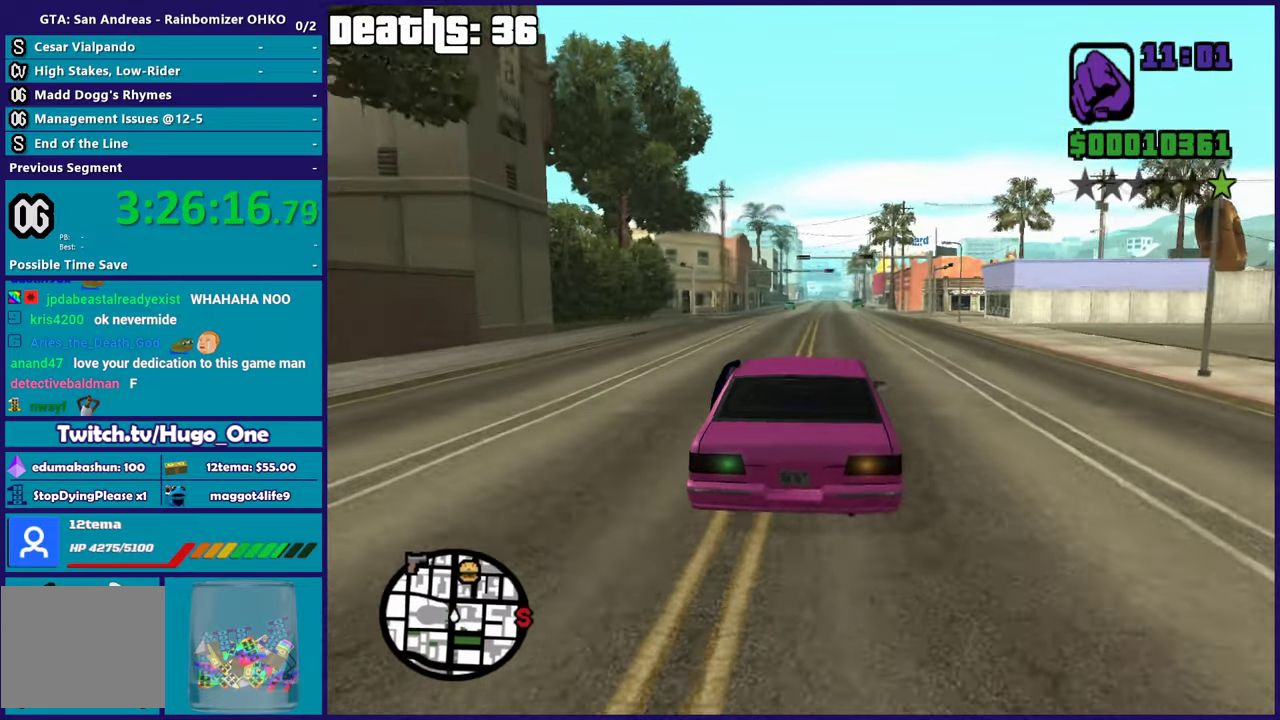
Gameplay with a controller (Xbox layout); each line is a JSON object with the inputs held at the frame after it. "events" lists button and stick changes between this image and that frame as [ms after this image, input, new state], when the widget could be followed in between. This document gives stick clicks only as held states, not as events.
{"buttons": ["R2"], "left_stick": "center", "right_stick": "center", "events": []}
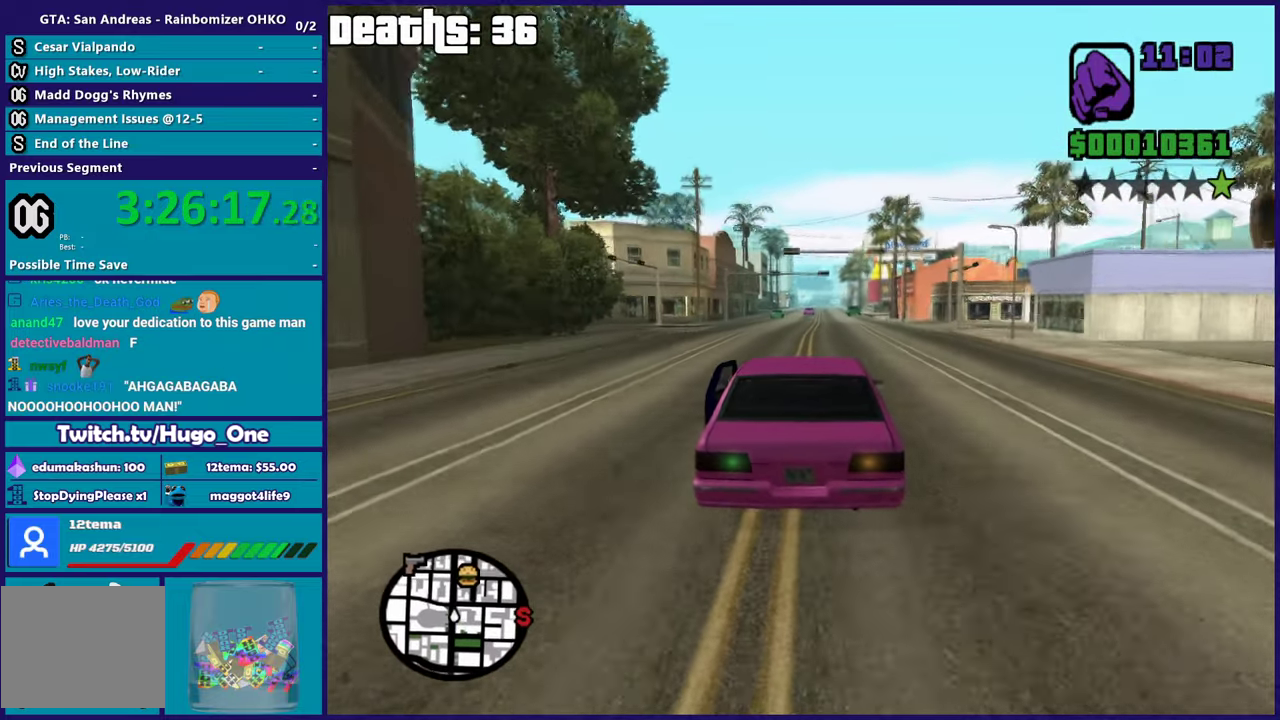
{"buttons": ["R2"], "left_stick": "center", "right_stick": "center", "events": []}
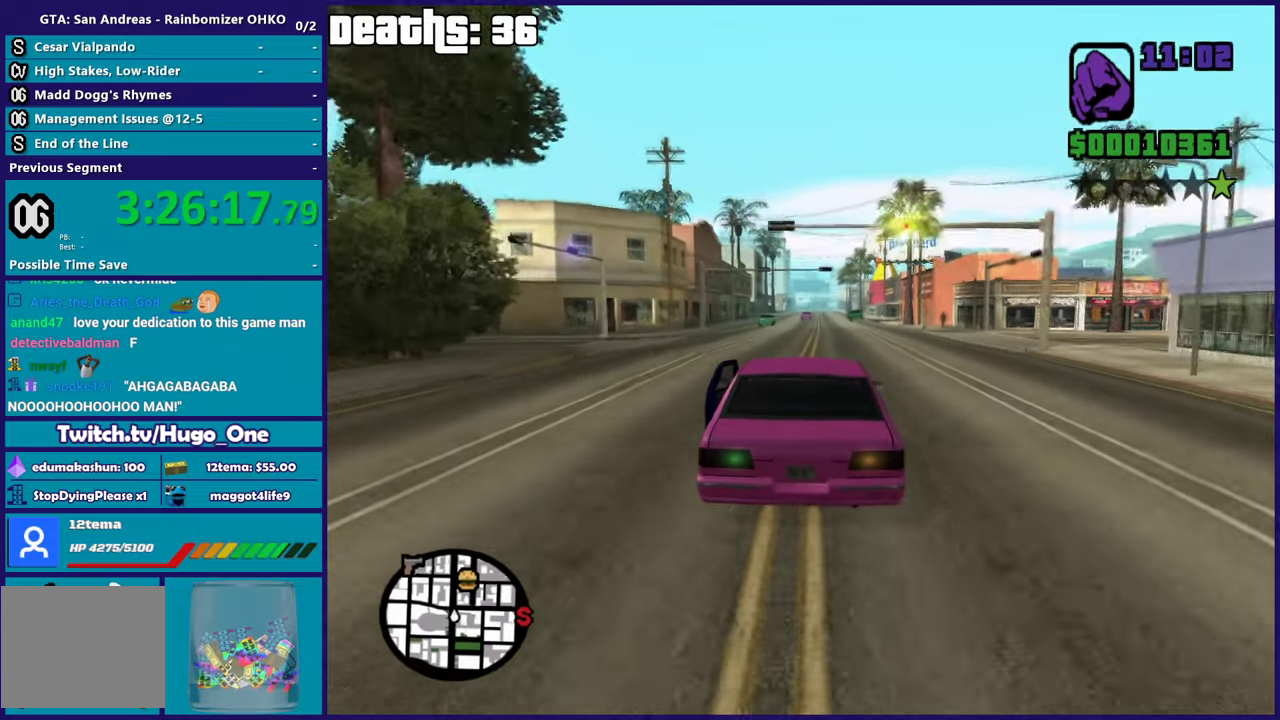
{"buttons": ["R2"], "left_stick": "down-right", "right_stick": "center", "events": [[17, "left_stick", "down-right"], [233, "left_stick", "center"], [467, "left_stick", "down-right"]]}
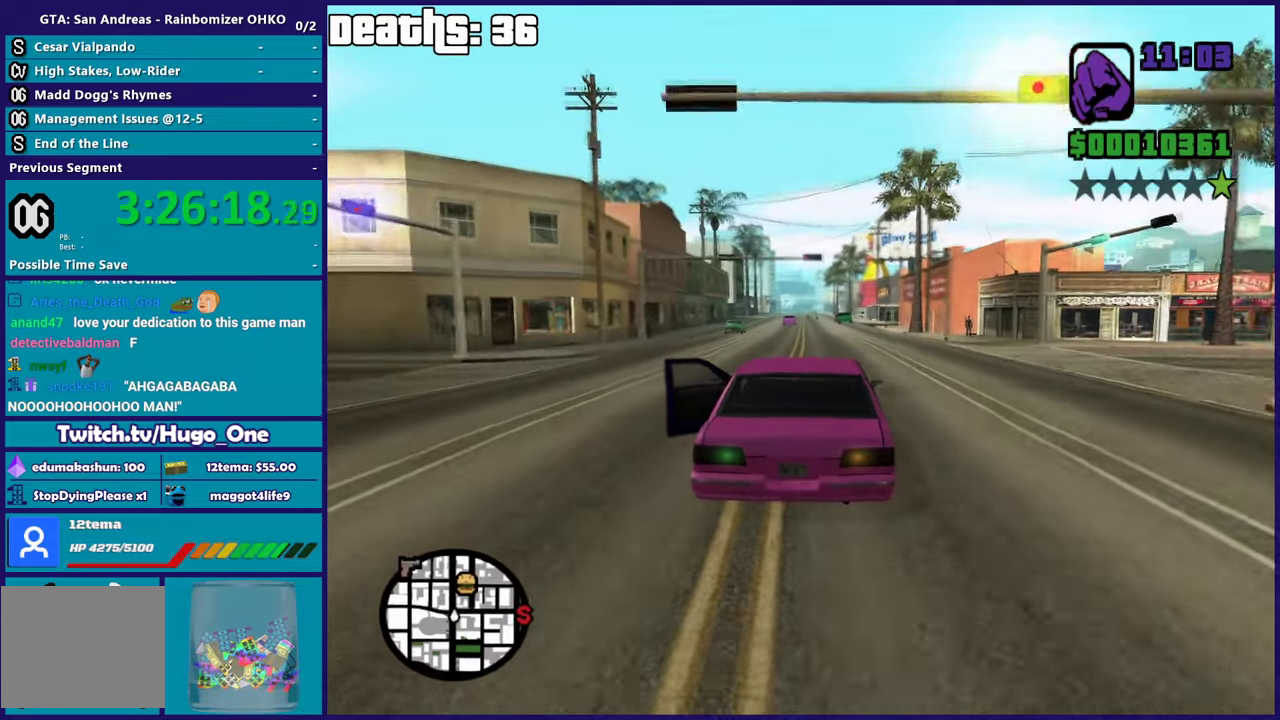
{"buttons": ["R2"], "left_stick": "up-left", "right_stick": "center", "events": [[134, "left_stick", "up-left"], [301, "left_stick", "center"], [417, "left_stick", "up-left"]]}
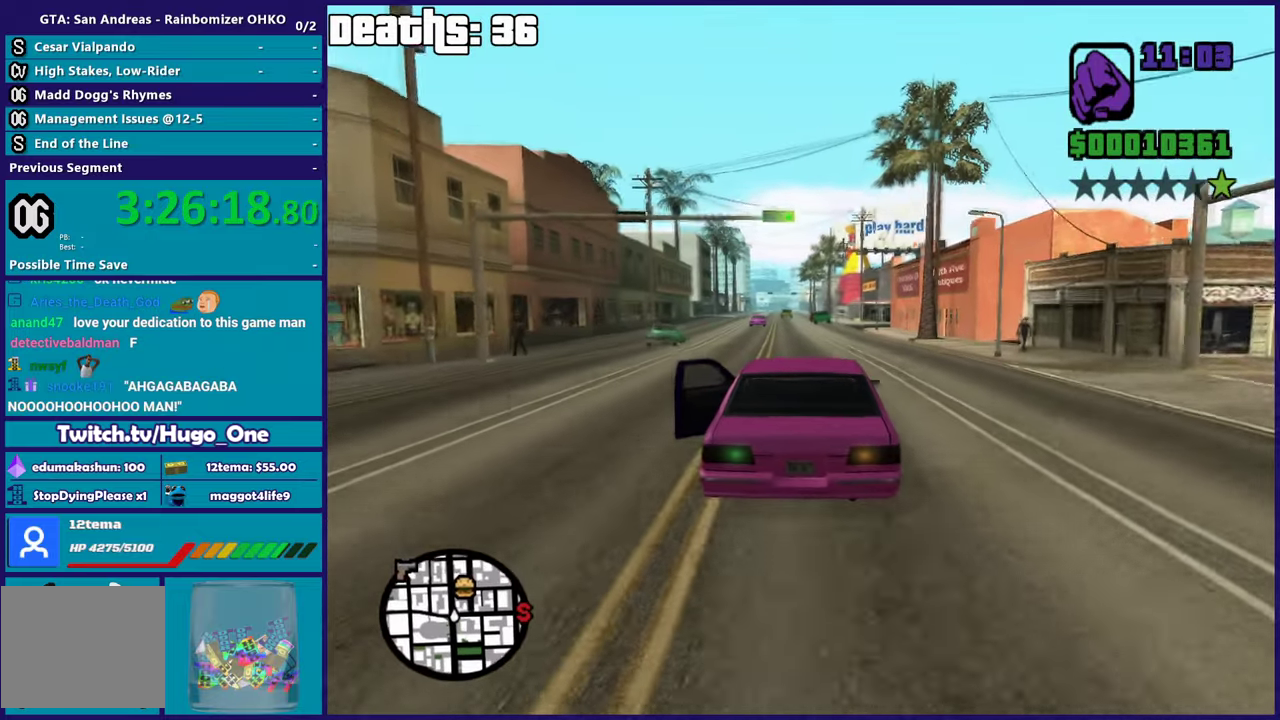
{"buttons": ["R2"], "left_stick": "up-left", "right_stick": "center", "events": [[50, "left_stick", "center"], [217, "left_stick", "up-left"], [350, "left_stick", "down-right"], [467, "left_stick", "up-left"]]}
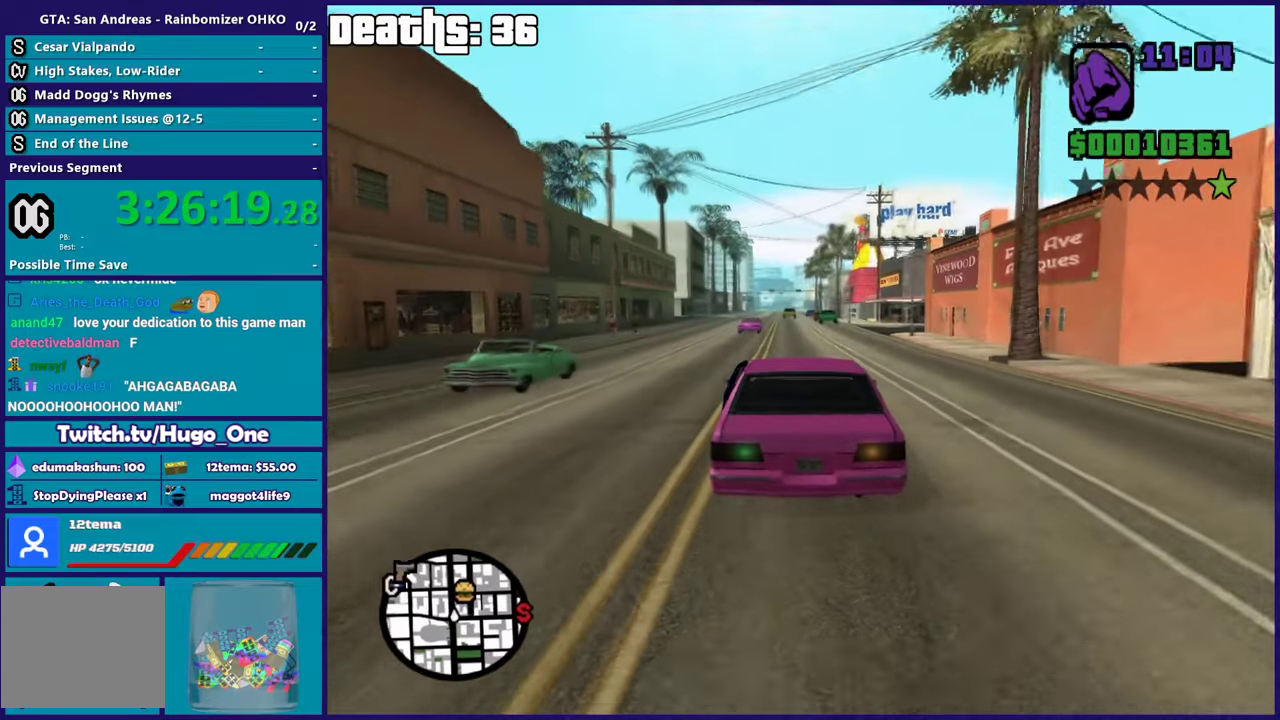
{"buttons": ["R2"], "left_stick": "down-right", "right_stick": "center", "events": [[117, "left_stick", "down-right"], [267, "left_stick", "up-left"], [334, "left_stick", "center"], [384, "left_stick", "right"], [501, "left_stick", "down-right"]]}
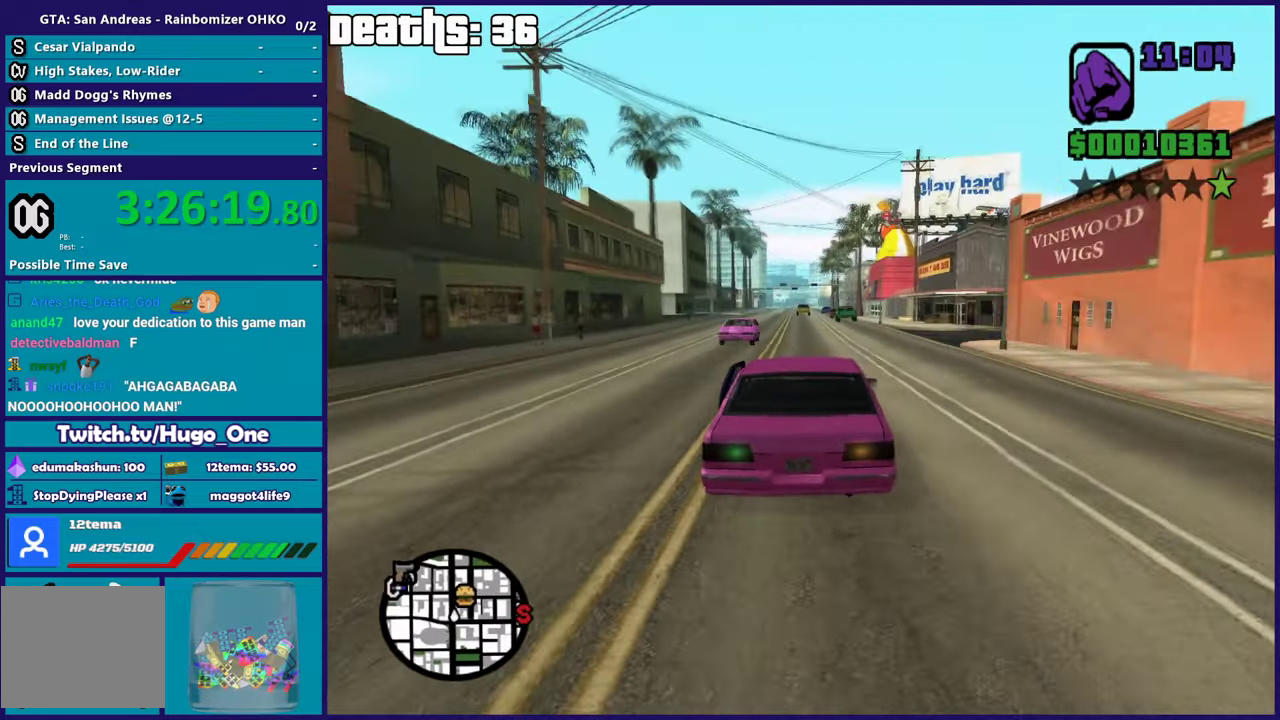
{"buttons": ["R2"], "left_stick": "up-left", "right_stick": "down-right", "events": [[184, "left_stick", "up-left"], [300, "right_stick", "down-right"]]}
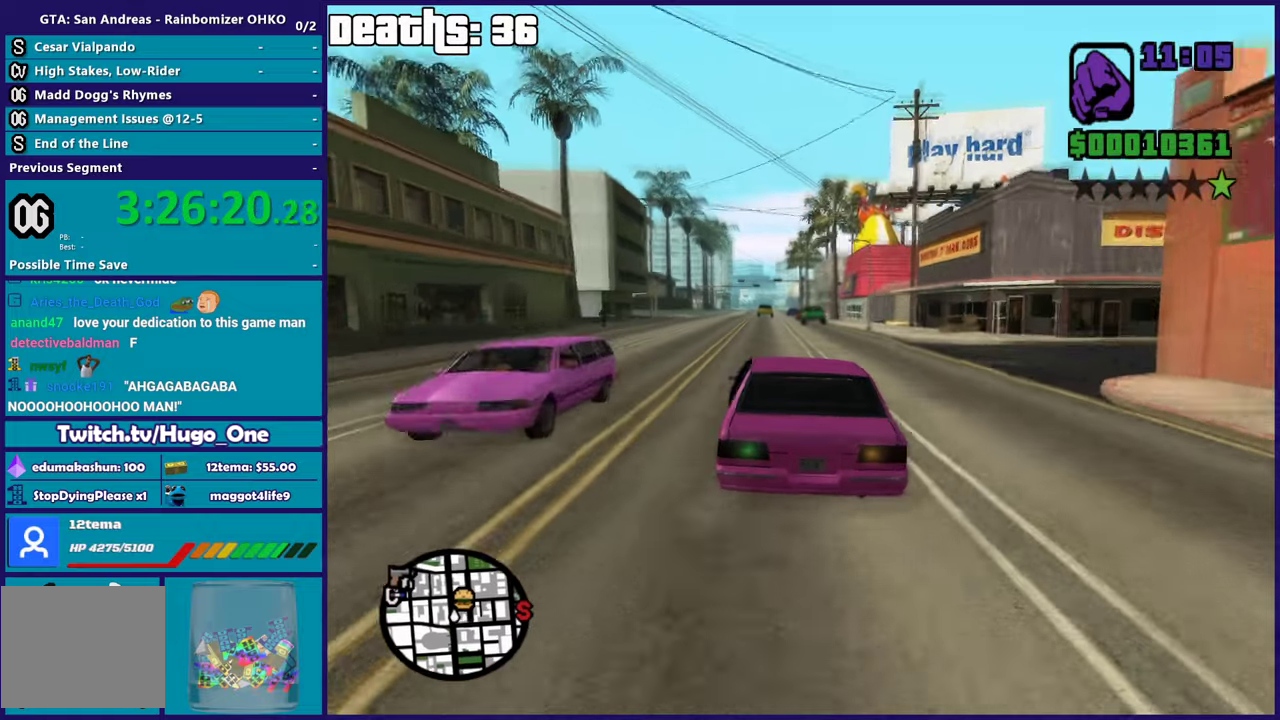
{"buttons": ["R2"], "left_stick": "up-left", "right_stick": "down-right", "events": [[16, "left_stick", "down-right"], [66, "right_stick", "center"], [133, "left_stick", "up-left"], [300, "left_stick", "down-right"], [467, "left_stick", "up-left"], [483, "right_stick", "down-right"]]}
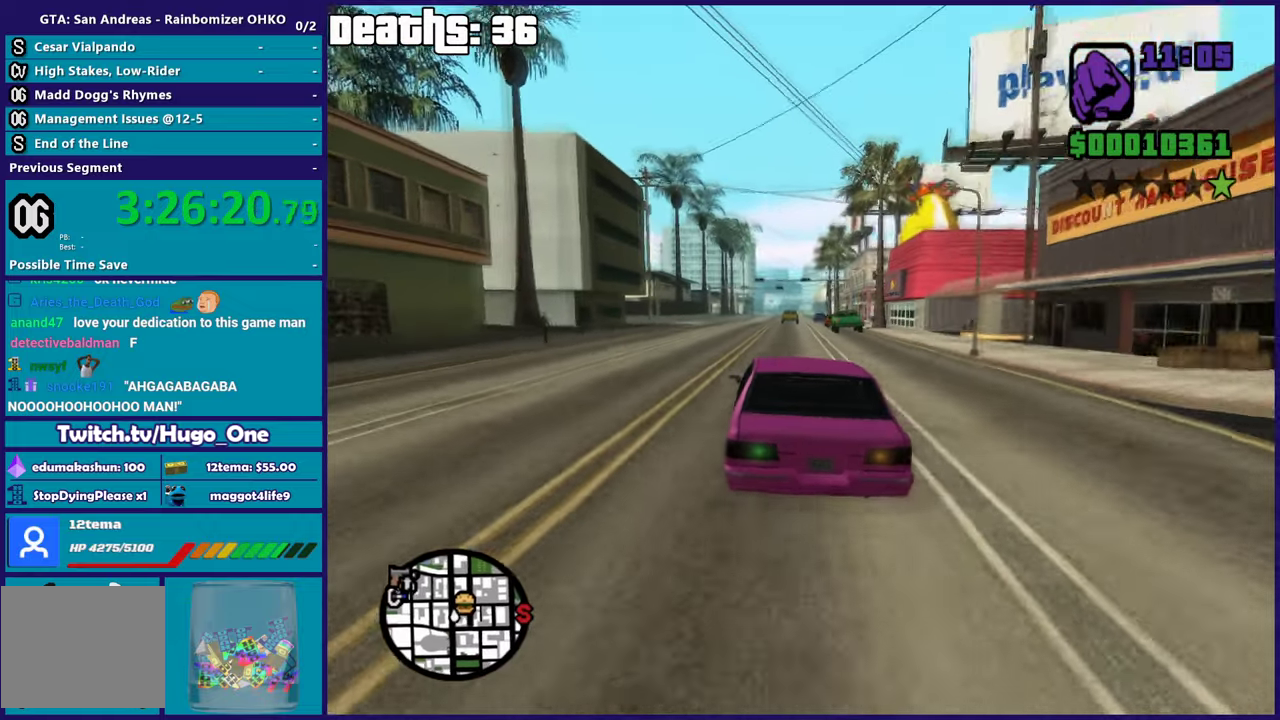
{"buttons": ["R2"], "left_stick": "center", "right_stick": "center", "events": [[100, "left_stick", "down-right"], [134, "right_stick", "center"], [234, "left_stick", "up-left"], [351, "left_stick", "down-right"], [484, "left_stick", "center"]]}
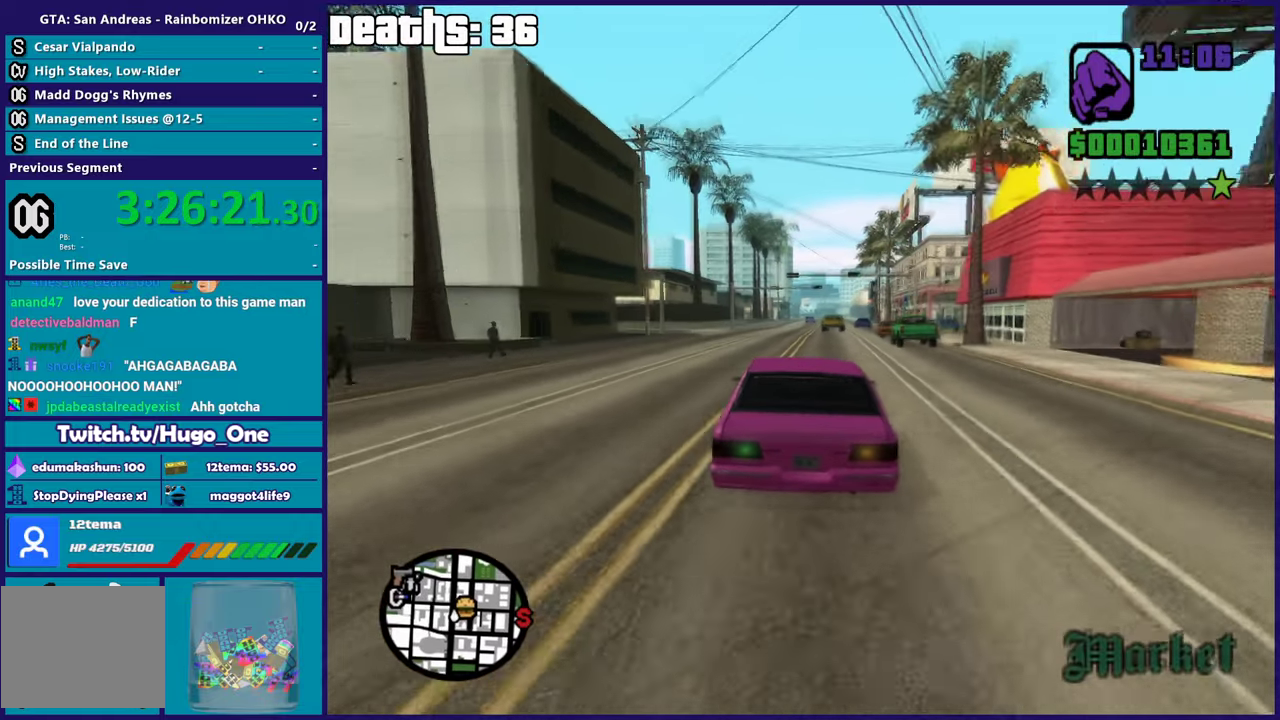
{"buttons": ["R2"], "left_stick": "center", "right_stick": "center", "events": [[33, "left_stick", "up-left"], [167, "left_stick", "down-right"], [350, "left_stick", "up-left"], [400, "left_stick", "center"]]}
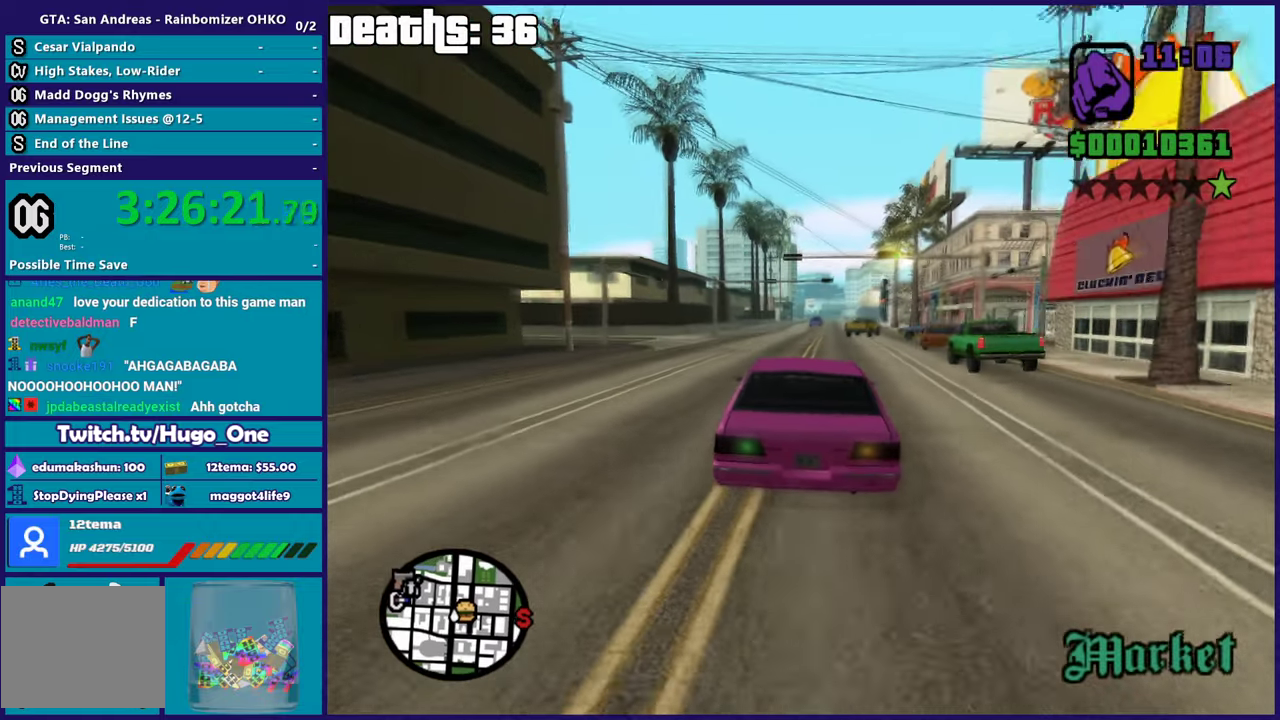
{"buttons": ["R2"], "left_stick": "center", "right_stick": "center", "events": [[150, "R2", "up"], [167, "right_stick", "down-right"], [250, "R2", "down"], [250, "left_stick", "left"], [300, "left_stick", "up-left"], [401, "right_stick", "center"], [434, "left_stick", "center"]]}
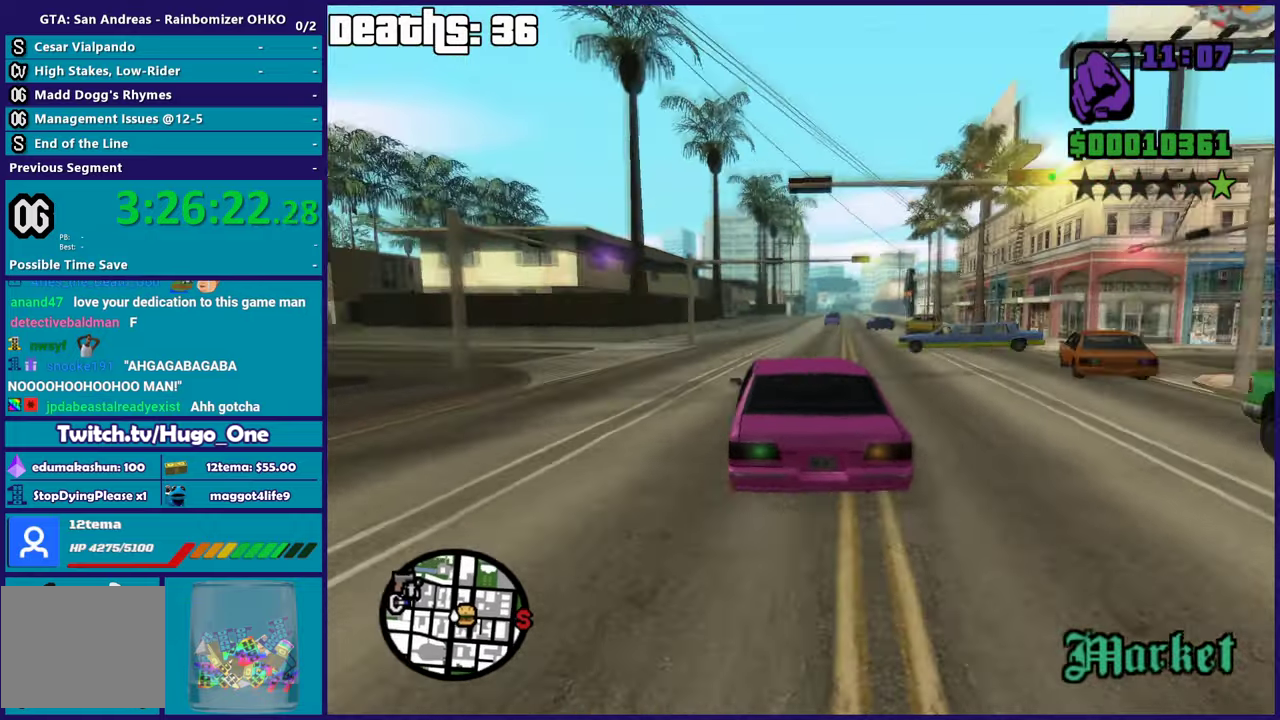
{"buttons": ["R2"], "left_stick": "center", "right_stick": "center", "events": [[417, "R2", "up"], [483, "R2", "down"]]}
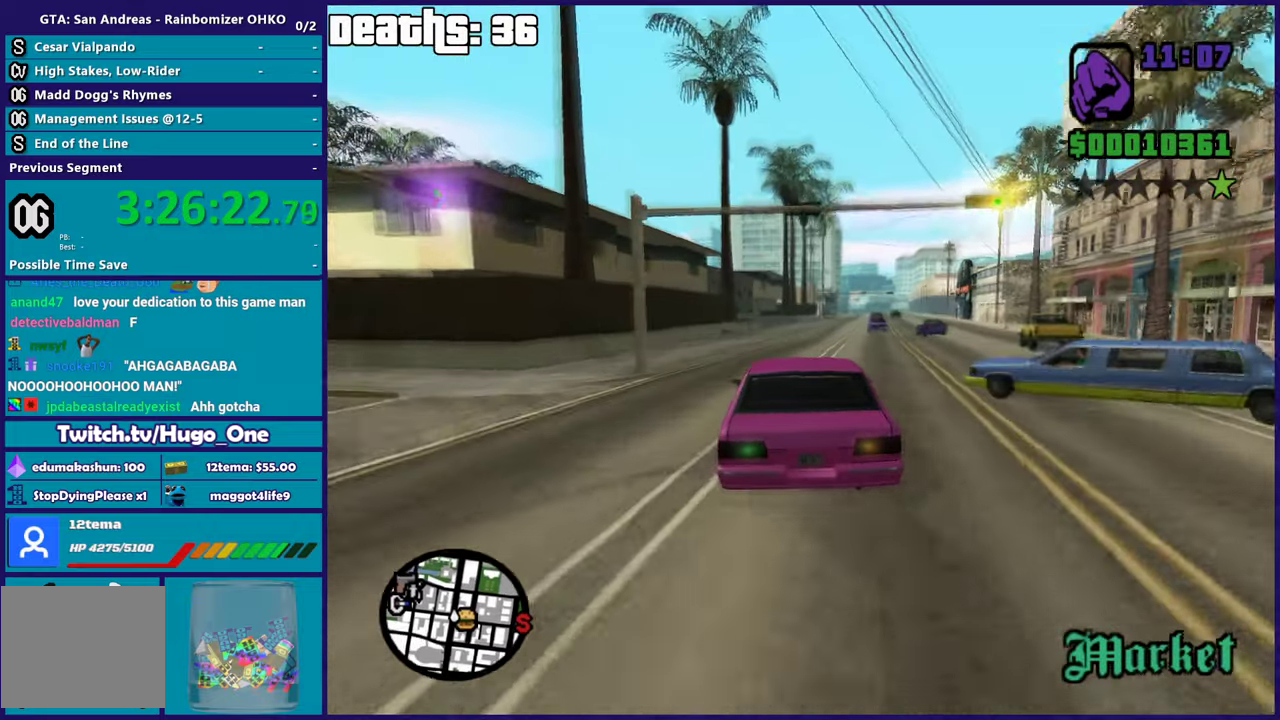
{"buttons": ["R2"], "left_stick": "center", "right_stick": "center", "events": [[50, "left_stick", "right"], [200, "left_stick", "center"]]}
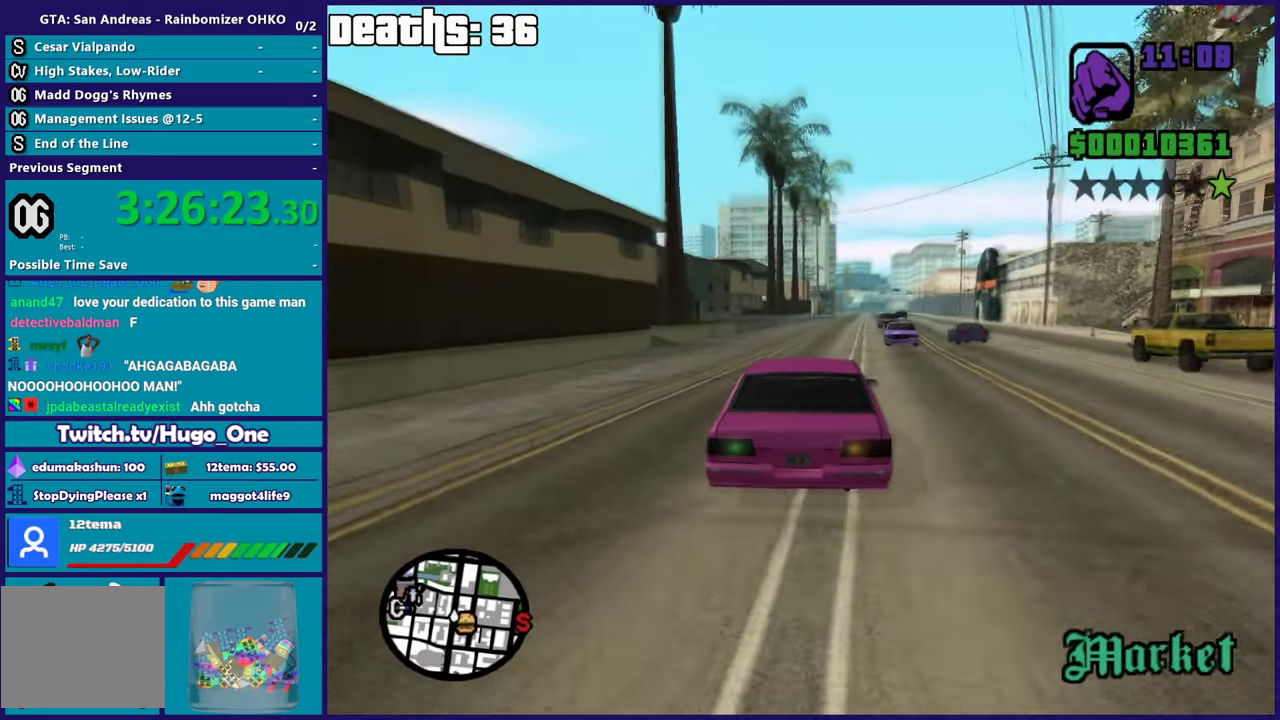
{"buttons": ["R2"], "left_stick": "down-right", "right_stick": "center", "events": [[183, "left_stick", "down-right"], [250, "R2", "up"], [333, "left_stick", "center"], [433, "R2", "down"], [500, "left_stick", "down-right"]]}
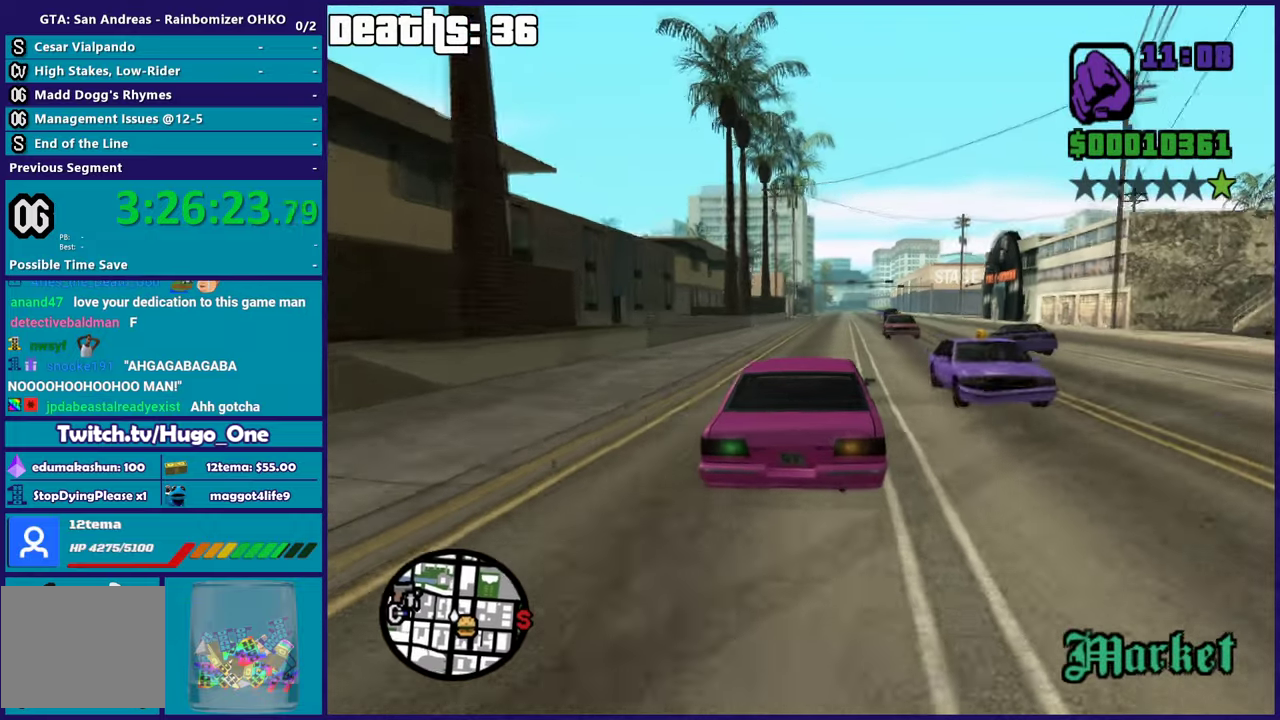
{"buttons": ["R2"], "left_stick": "center", "right_stick": "down-left", "events": [[167, "left_stick", "center"], [284, "right_stick", "down-left"], [401, "left_stick", "down-right"], [501, "left_stick", "center"]]}
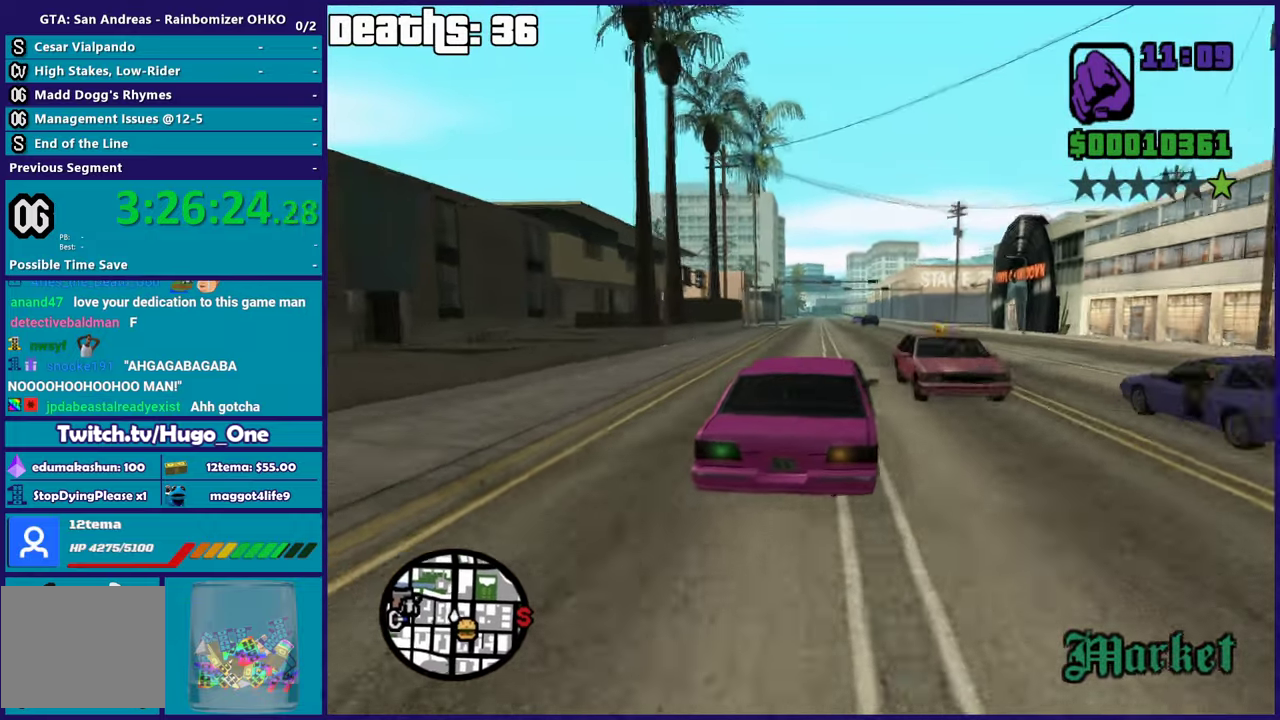
{"buttons": [], "left_stick": "center", "right_stick": "down-left", "events": [[167, "left_stick", "down-right"], [300, "left_stick", "center"], [417, "R2", "up"]]}
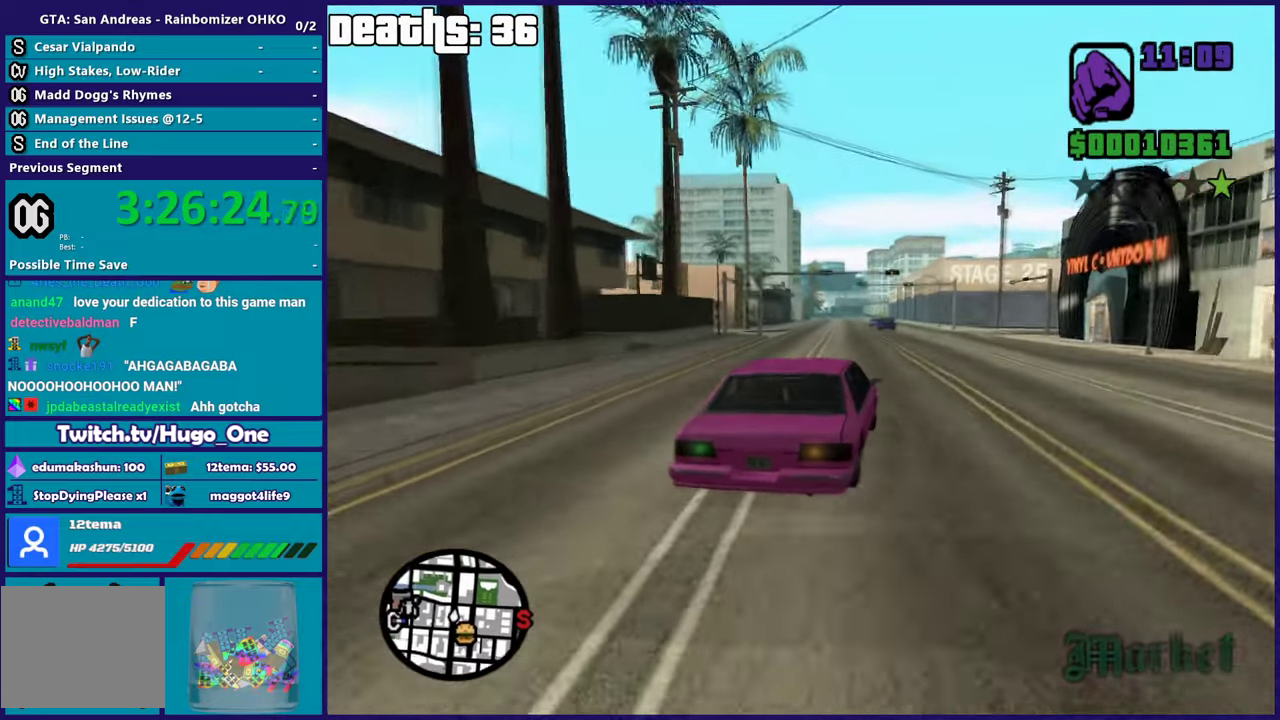
{"buttons": ["L2"], "left_stick": "center", "right_stick": "left", "events": [[50, "left_stick", "left"], [100, "L2", "down"], [167, "left_stick", "center"], [250, "L2", "up"], [433, "right_stick", "left"], [500, "L2", "down"]]}
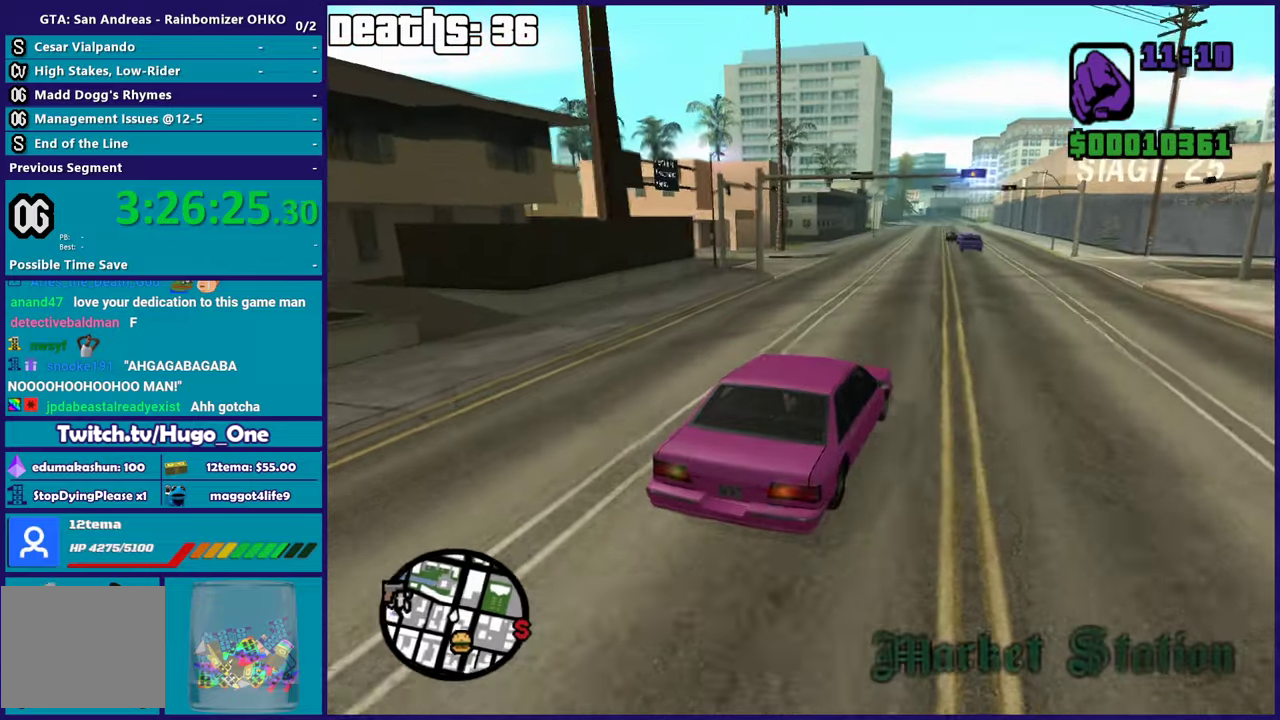
{"buttons": ["R2"], "left_stick": "center", "right_stick": "left", "events": [[17, "right_stick", "down-left"], [33, "left_stick", "left"], [150, "L2", "up"], [167, "left_stick", "center"], [250, "right_stick", "center"], [267, "left_stick", "left"], [300, "R2", "down"], [350, "right_stick", "left"], [484, "left_stick", "center"]]}
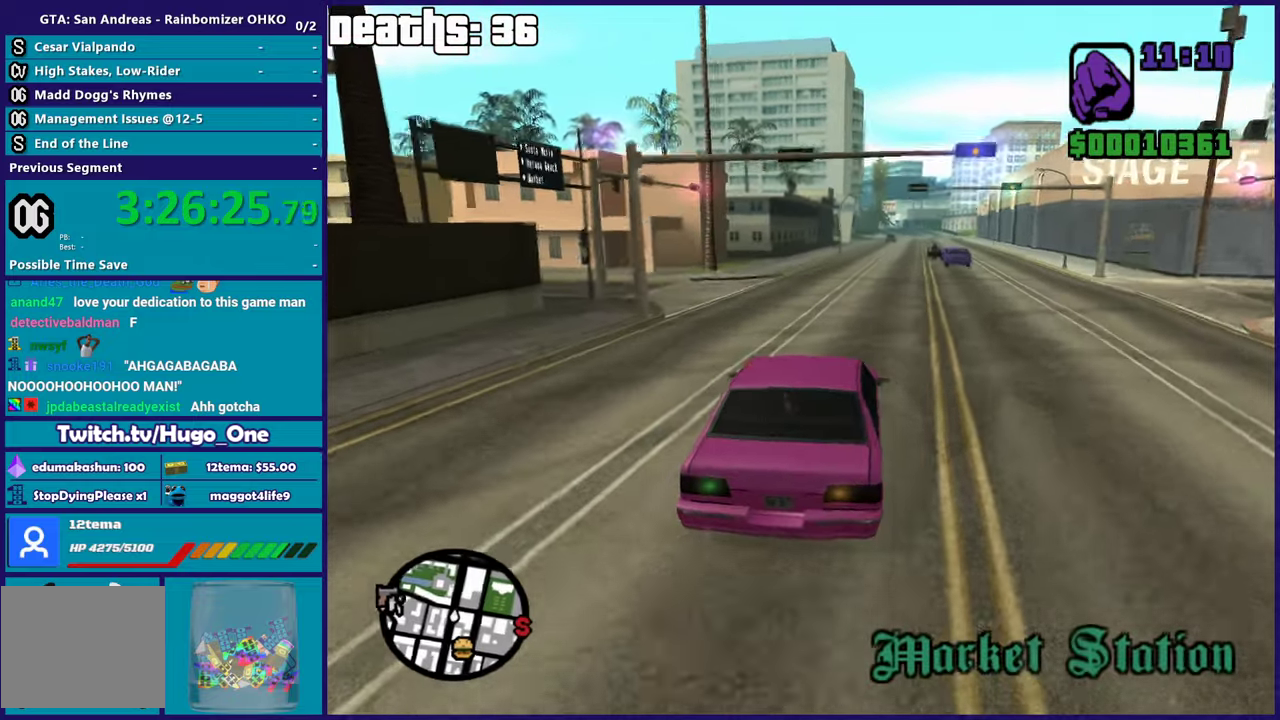
{"buttons": [], "left_stick": "left", "right_stick": "left", "events": [[50, "left_stick", "left"], [84, "right_stick", "up-left"], [334, "right_stick", "left"], [501, "R2", "up"]]}
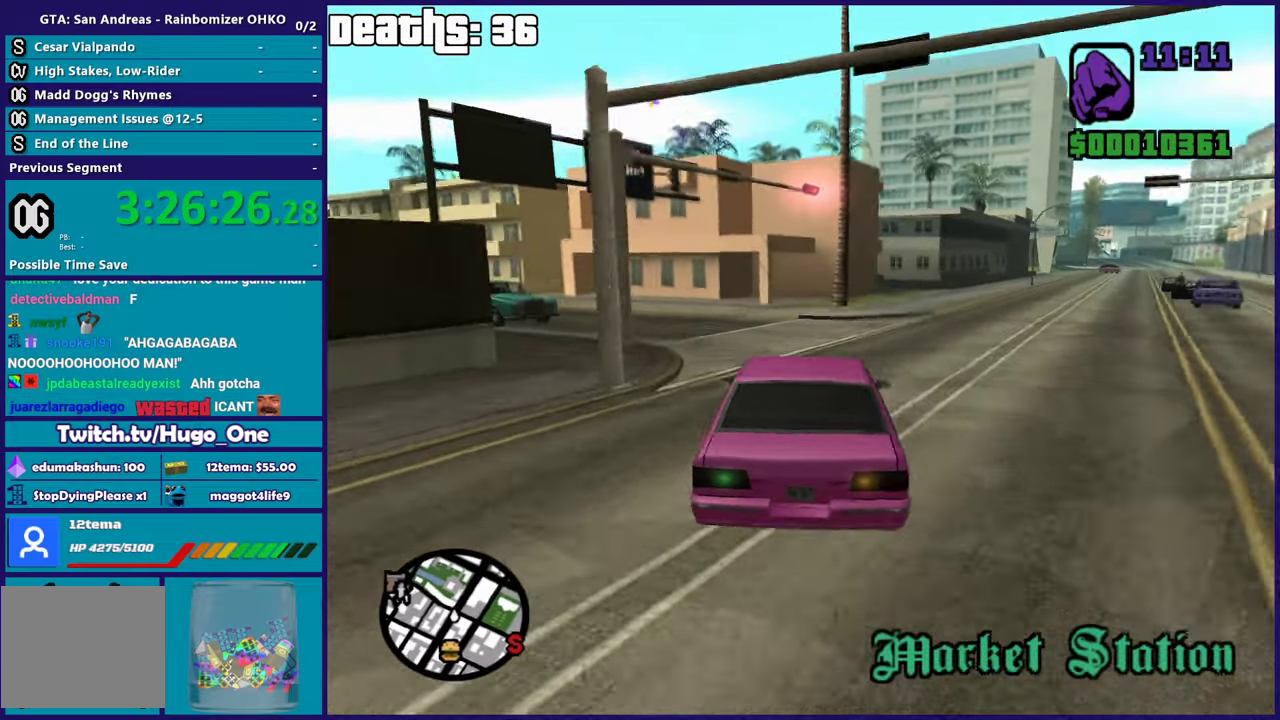
{"buttons": ["R2"], "left_stick": "left", "right_stick": "up-left"}
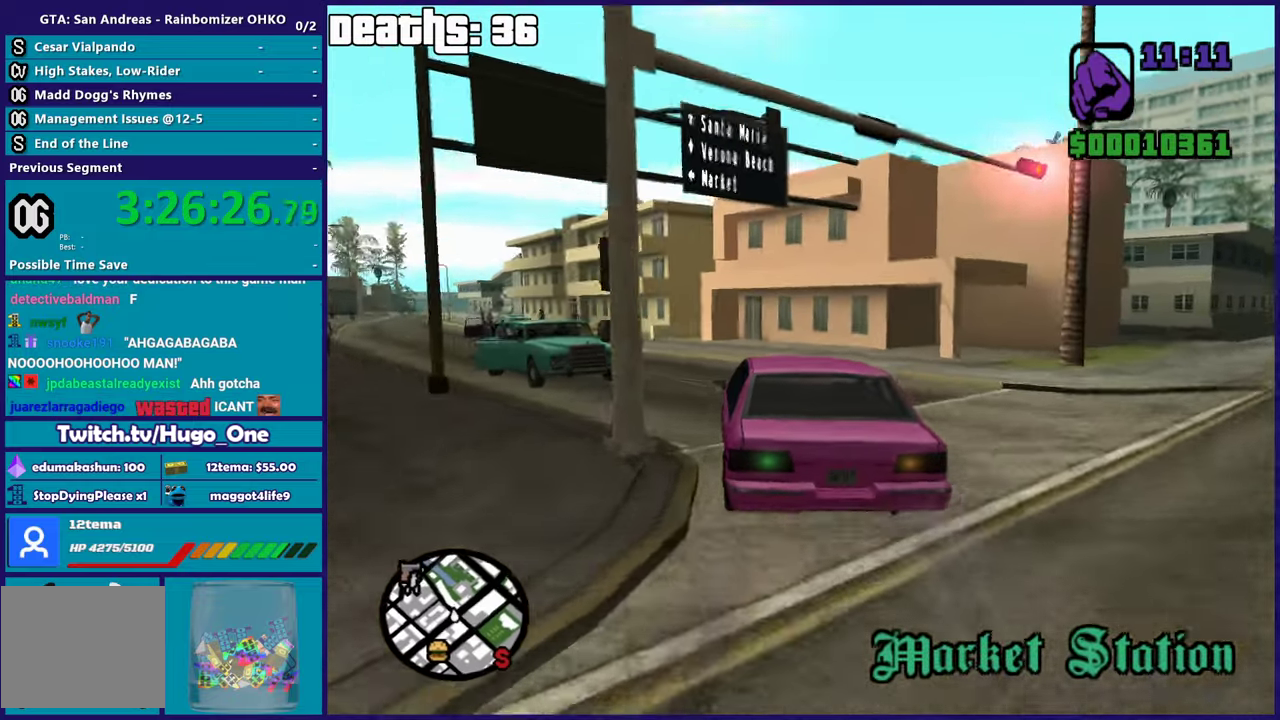
{"buttons": ["R2"], "left_stick": "left", "right_stick": "left"}
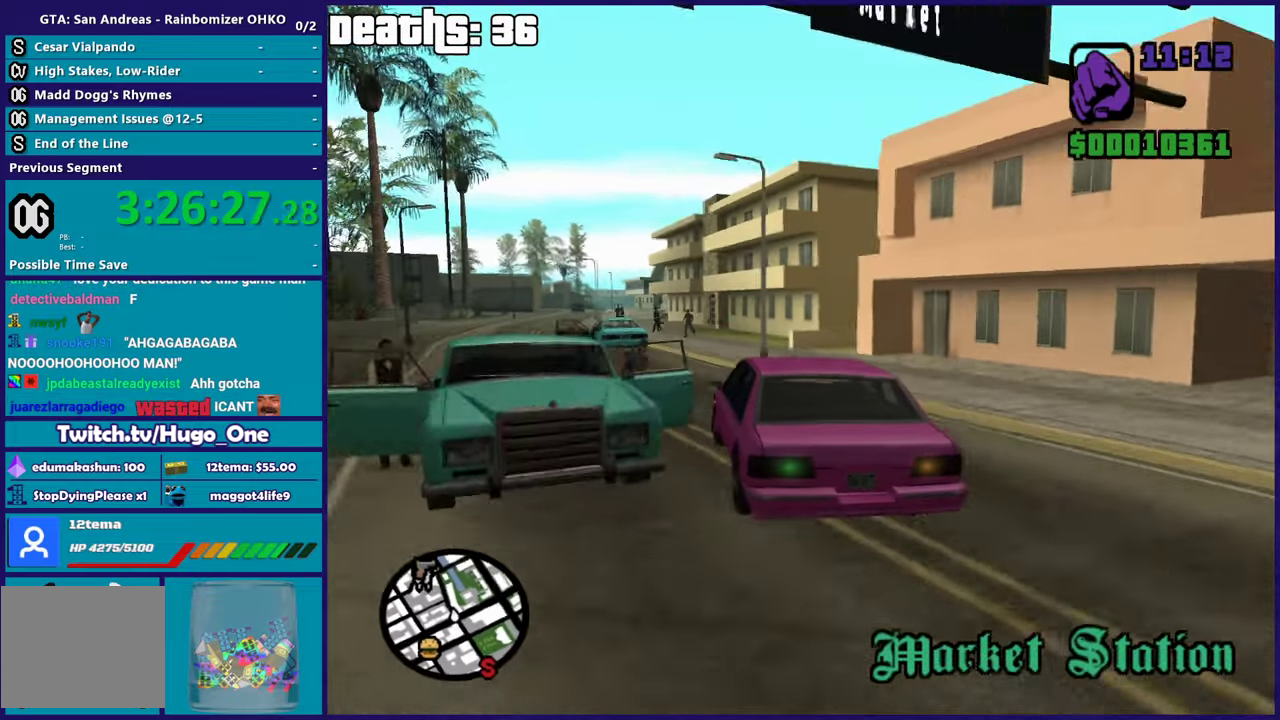
{"buttons": ["R2"], "left_stick": "left", "right_stick": "center", "events": [[17, "right_stick", "down-left"], [33, "R2", "up"], [83, "R2", "down"], [133, "right_stick", "left"], [334, "R2", "up"], [334, "right_stick", "down"], [400, "R2", "down"], [450, "right_stick", "down-left"], [500, "right_stick", "center"]]}
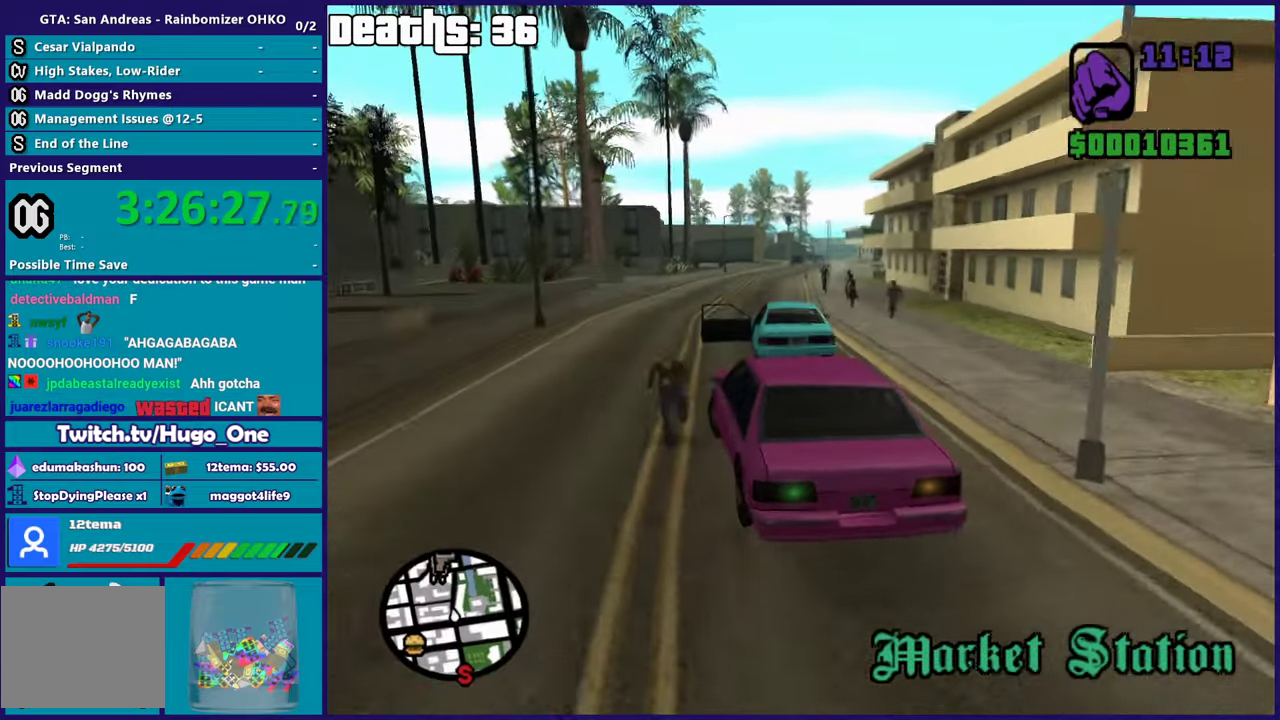
{"buttons": ["R2"], "left_stick": "left", "right_stick": "up", "events": [[134, "right_stick", "down-right"], [151, "R2", "up"], [201, "R2", "down"], [217, "left_stick", "right"], [267, "right_stick", "up"], [317, "left_stick", "left"]]}
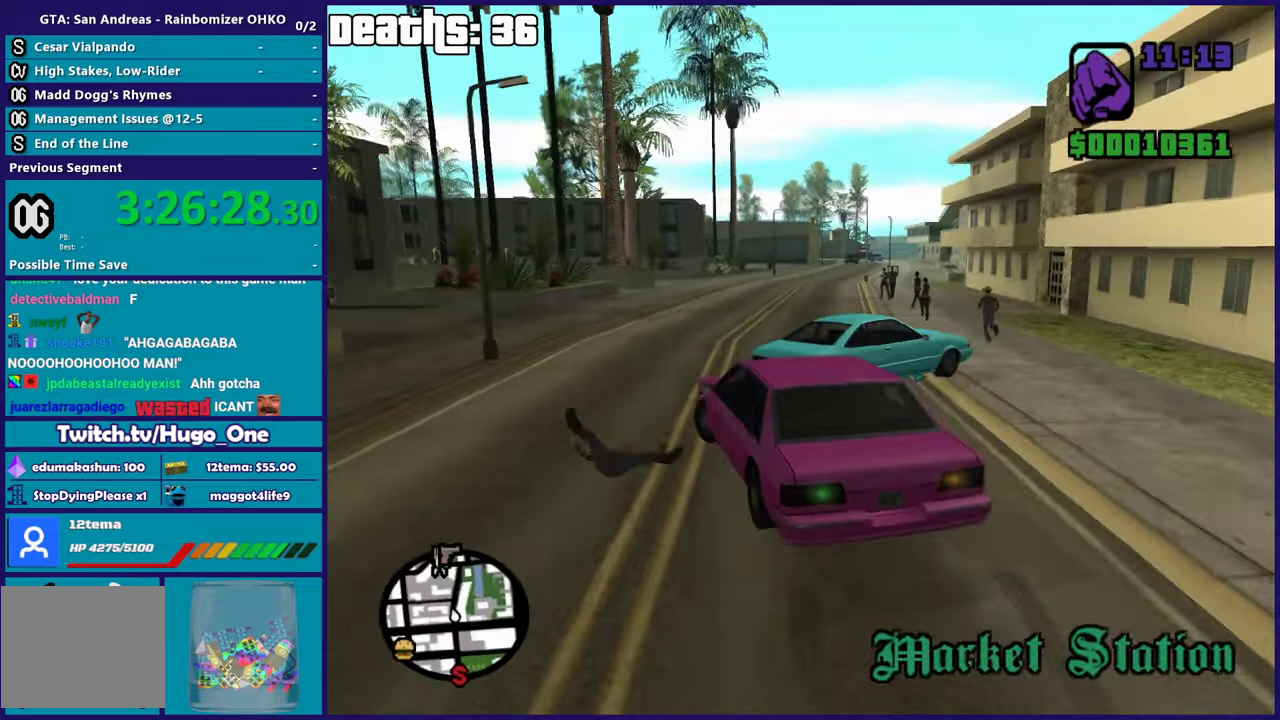
{"buttons": ["R2"], "left_stick": "right", "right_stick": "up-right", "events": [[67, "right_stick", "down-left"], [83, "left_stick", "center"], [133, "left_stick", "right"], [234, "right_stick", "up-right"], [350, "right_stick", "down-left"], [484, "right_stick", "up-right"]]}